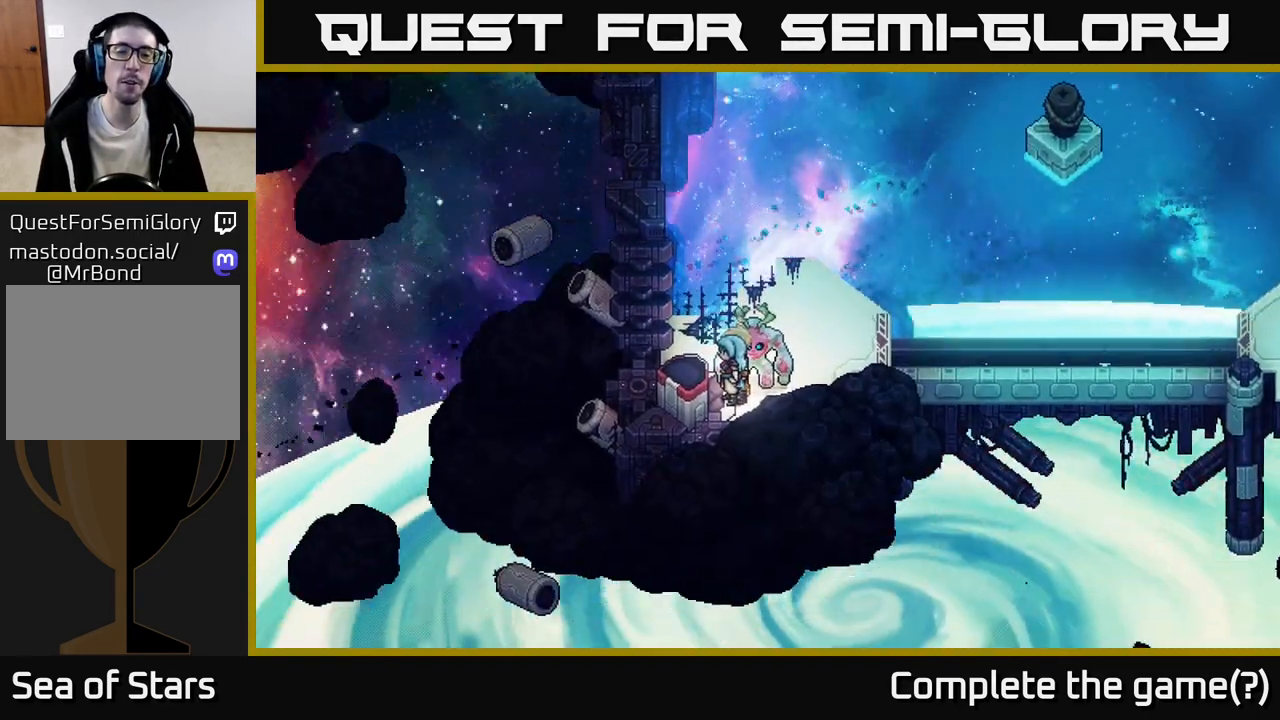
Gameplay with a controller (Xbox layout); each line is a JSON object with the inputs held at the frame after it. "events" lists button and stick changes between this image and that frame as [ms after this image, input, new state], when the widget could be followed in between. Not read: right_stick.
{"buttons": [], "left_stick": "up-right", "events": [[250, "left_stick", "up-right"]]}
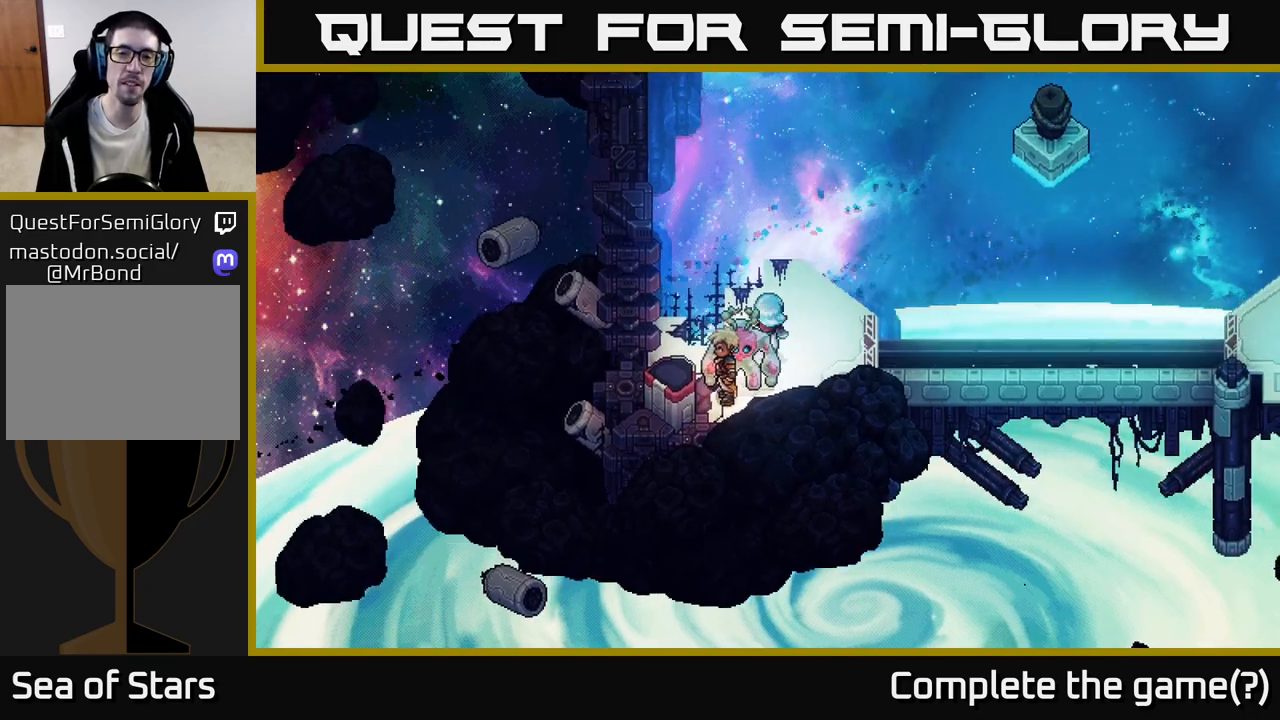
{"buttons": ["B"], "left_stick": "up-right", "events": [[283, "B", "down"]]}
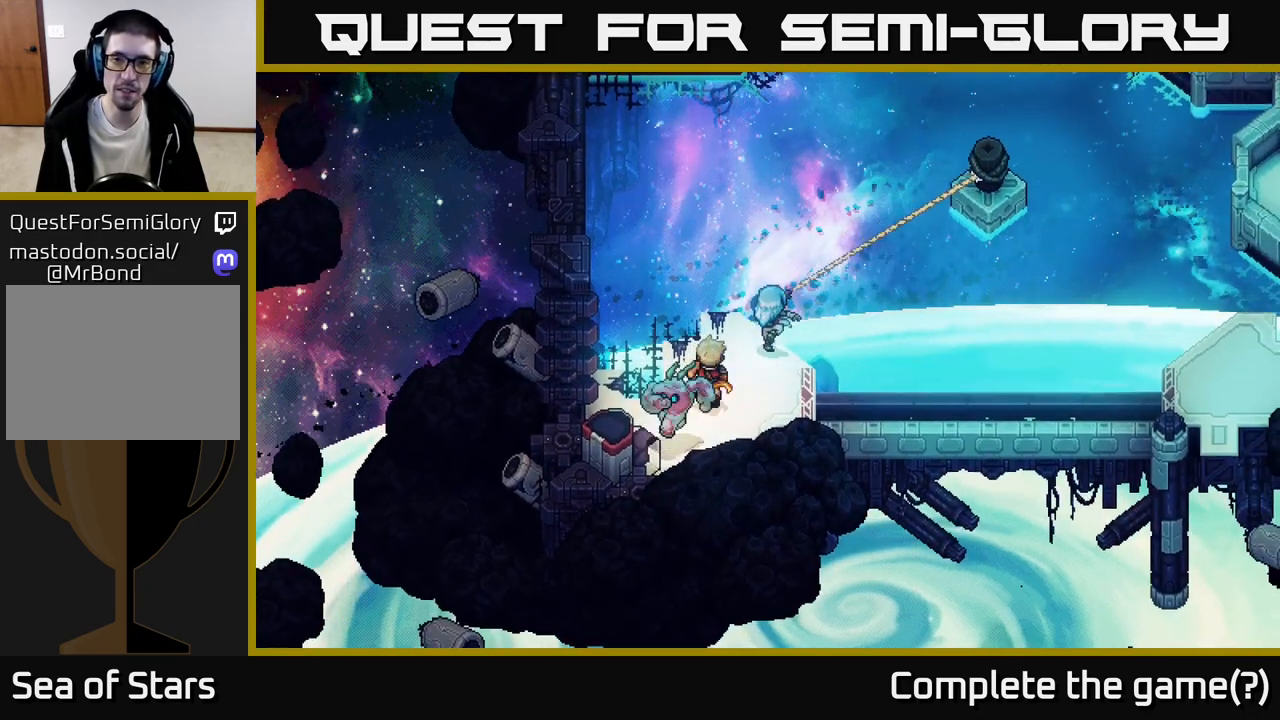
{"buttons": [], "left_stick": "center", "events": [[33, "B", "up"], [100, "left_stick", "center"]]}
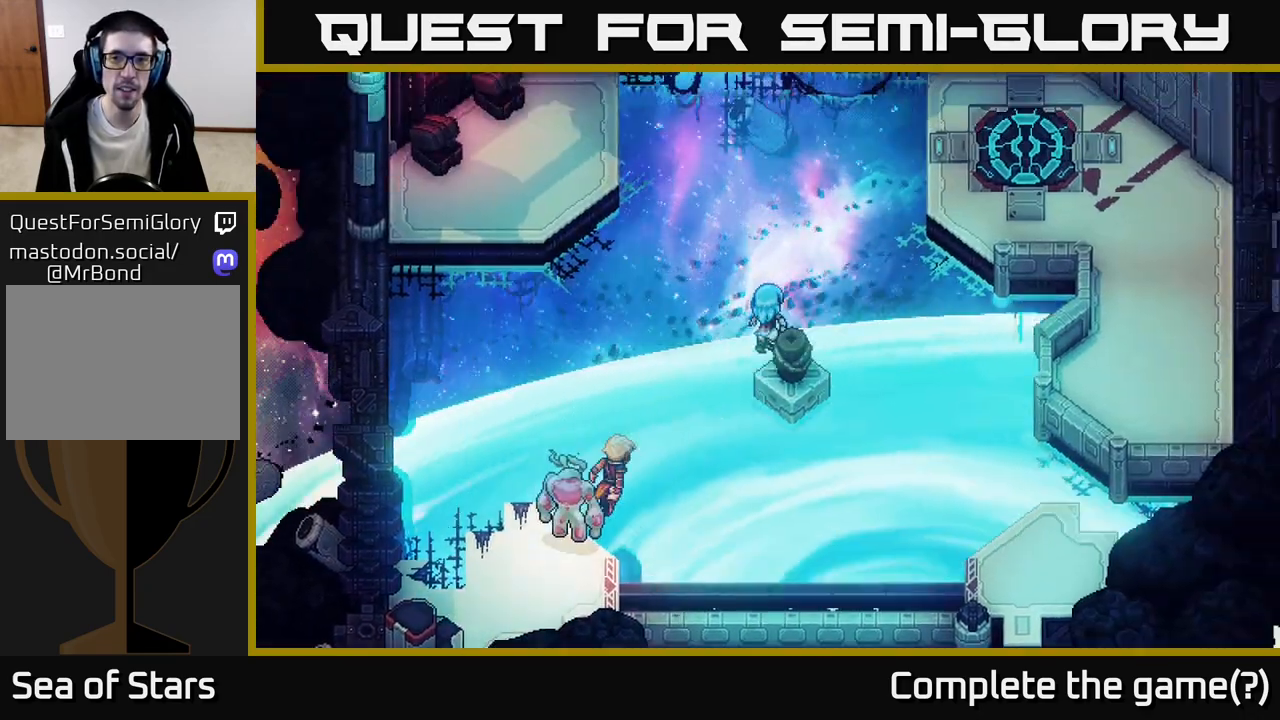
{"buttons": [], "left_stick": "center", "events": []}
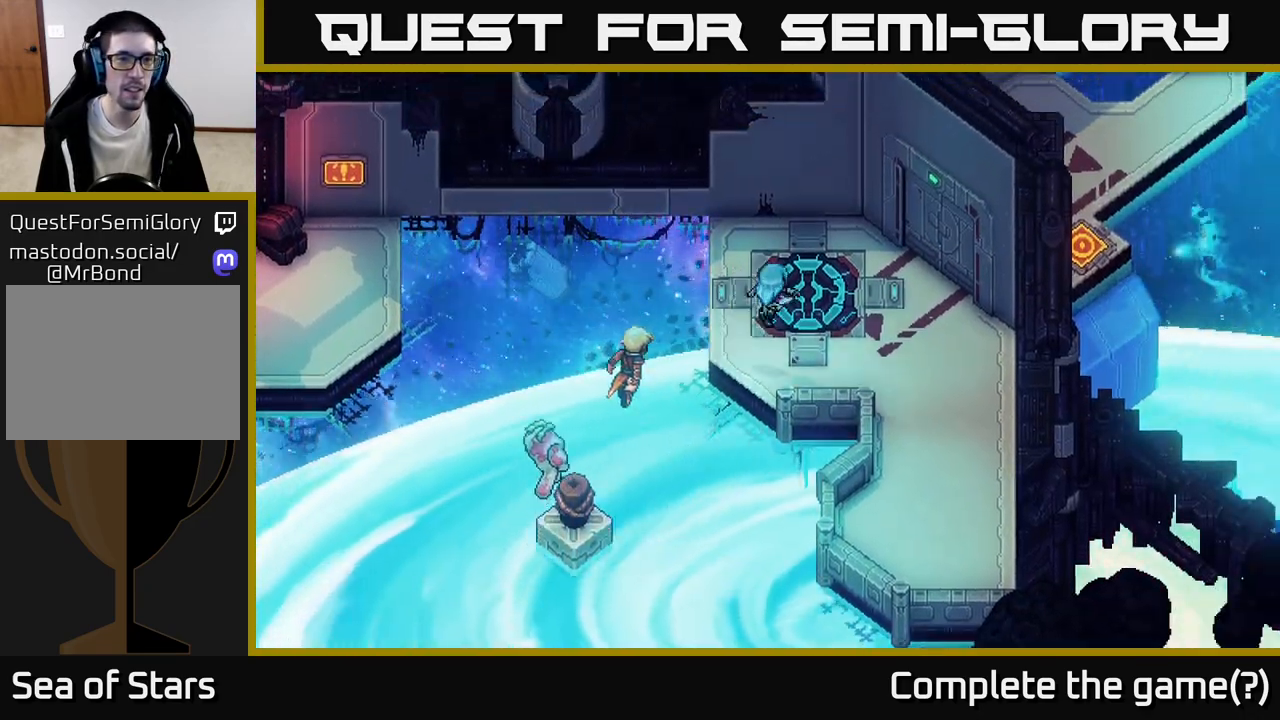
{"buttons": [], "left_stick": "left", "events": [[500, "left_stick", "left"]]}
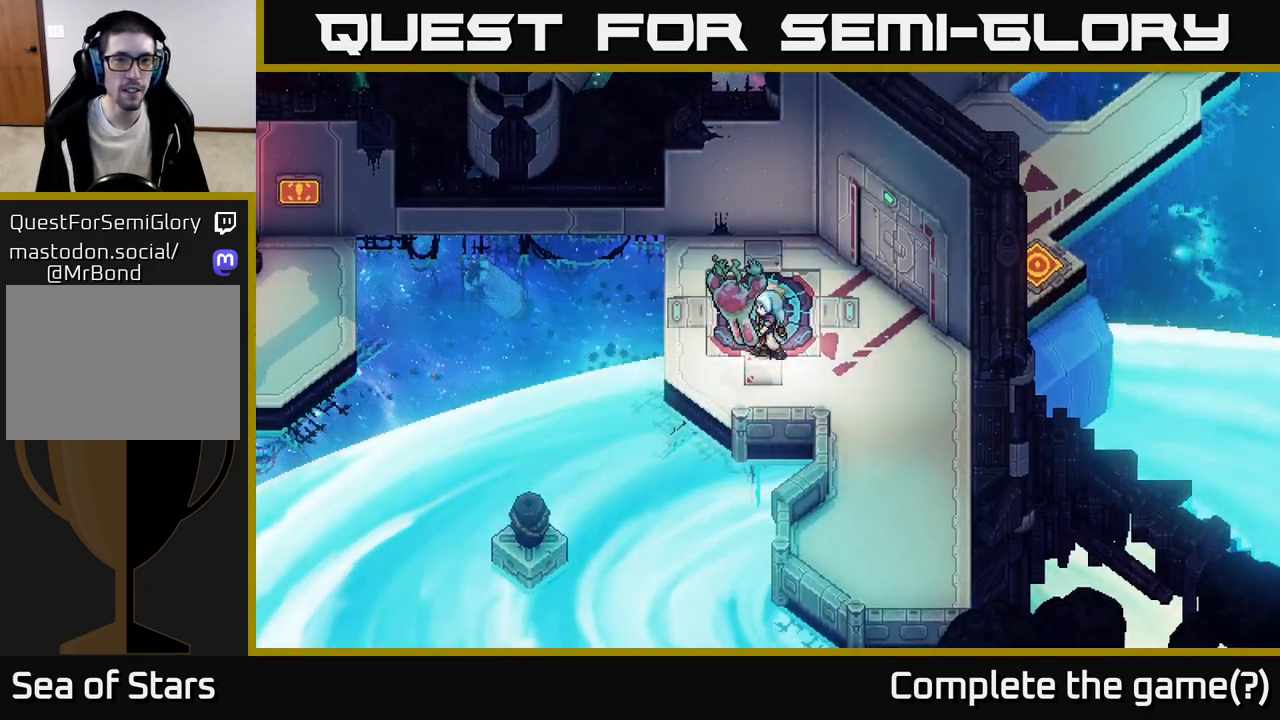
{"buttons": [], "left_stick": "center", "events": [[167, "left_stick", "down-left"], [267, "left_stick", "down"], [367, "left_stick", "center"]]}
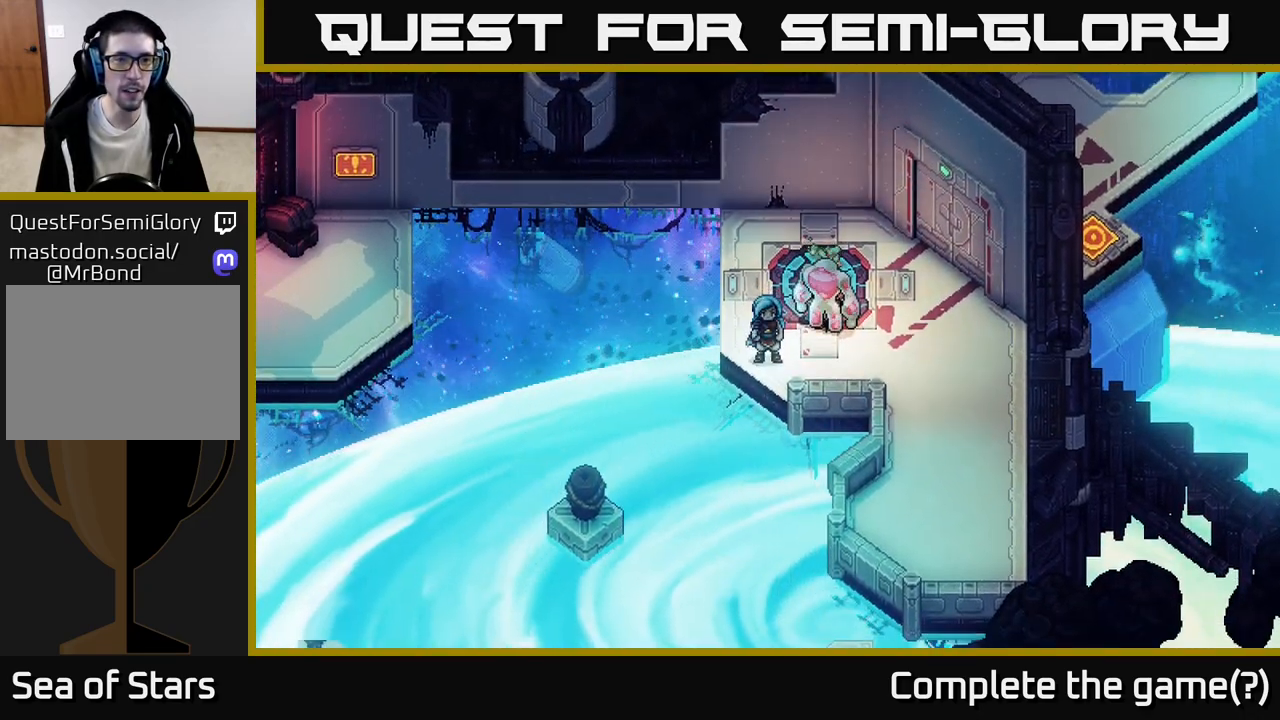
{"buttons": [], "left_stick": "center", "events": [[133, "left_stick", "up-left"], [383, "left_stick", "center"]]}
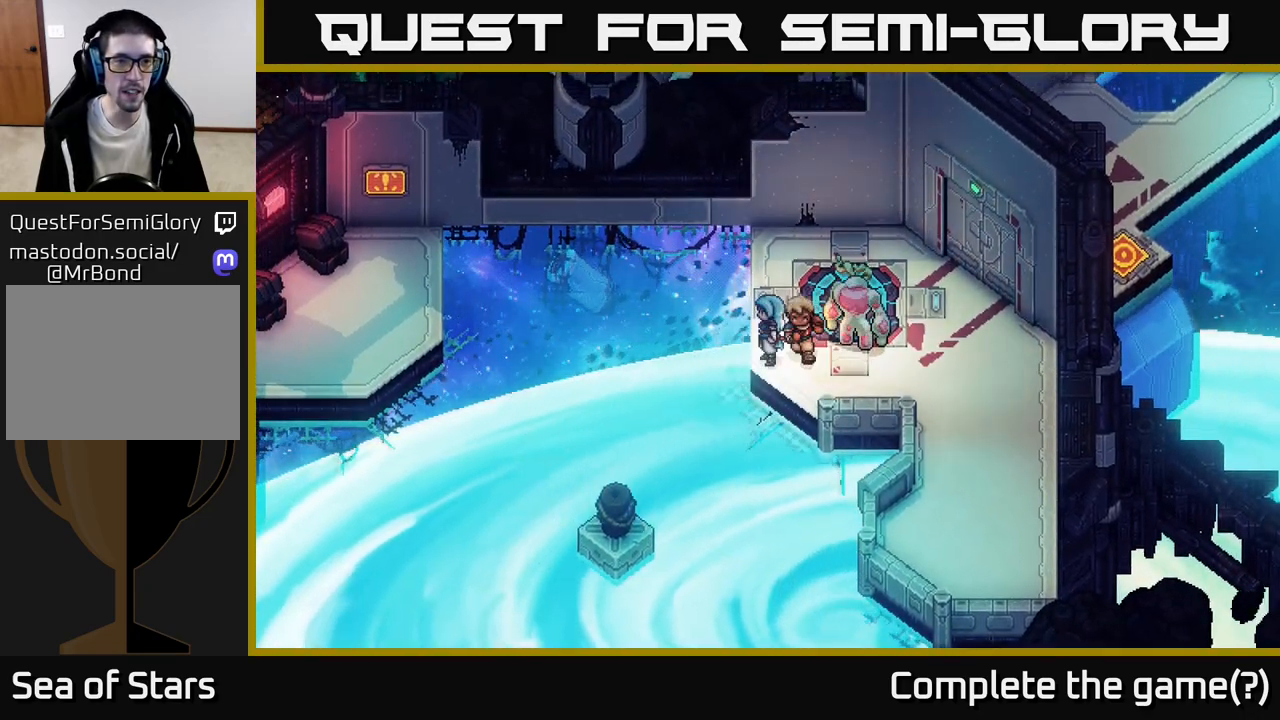
{"buttons": [], "left_stick": "right", "events": [[433, "left_stick", "right"]]}
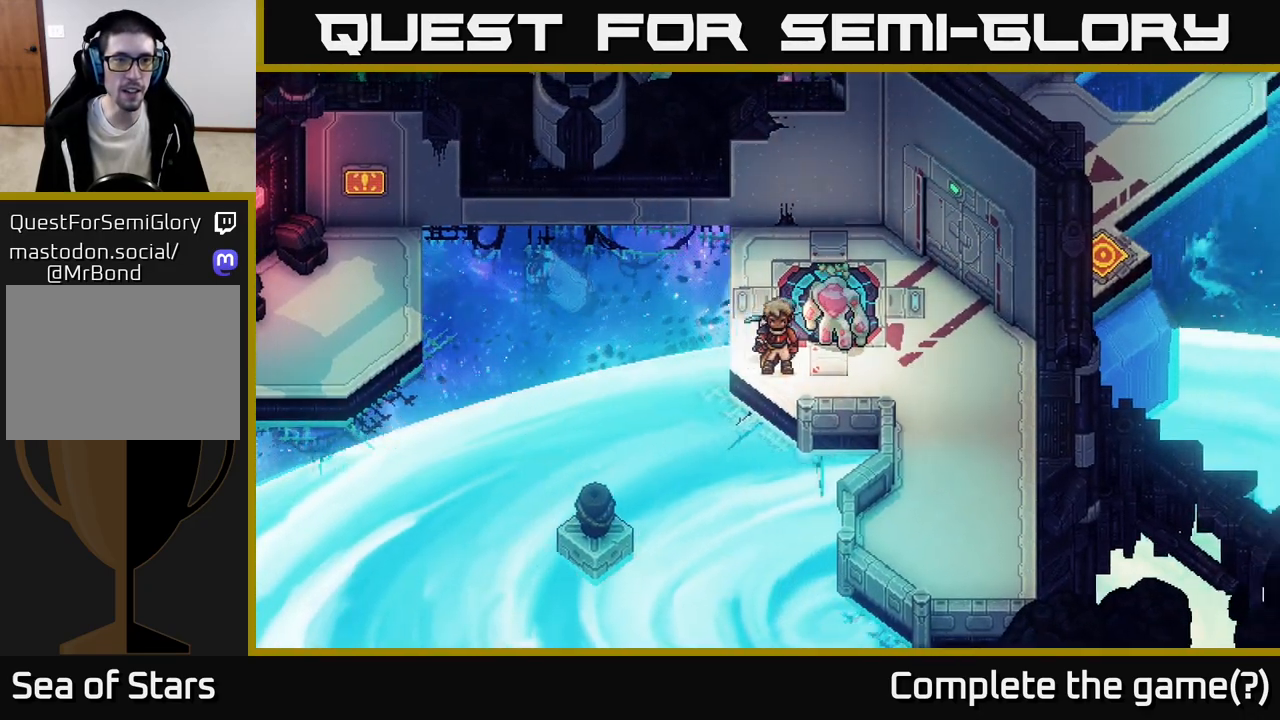
{"buttons": [], "left_stick": "down-right", "events": [[283, "left_stick", "down-right"]]}
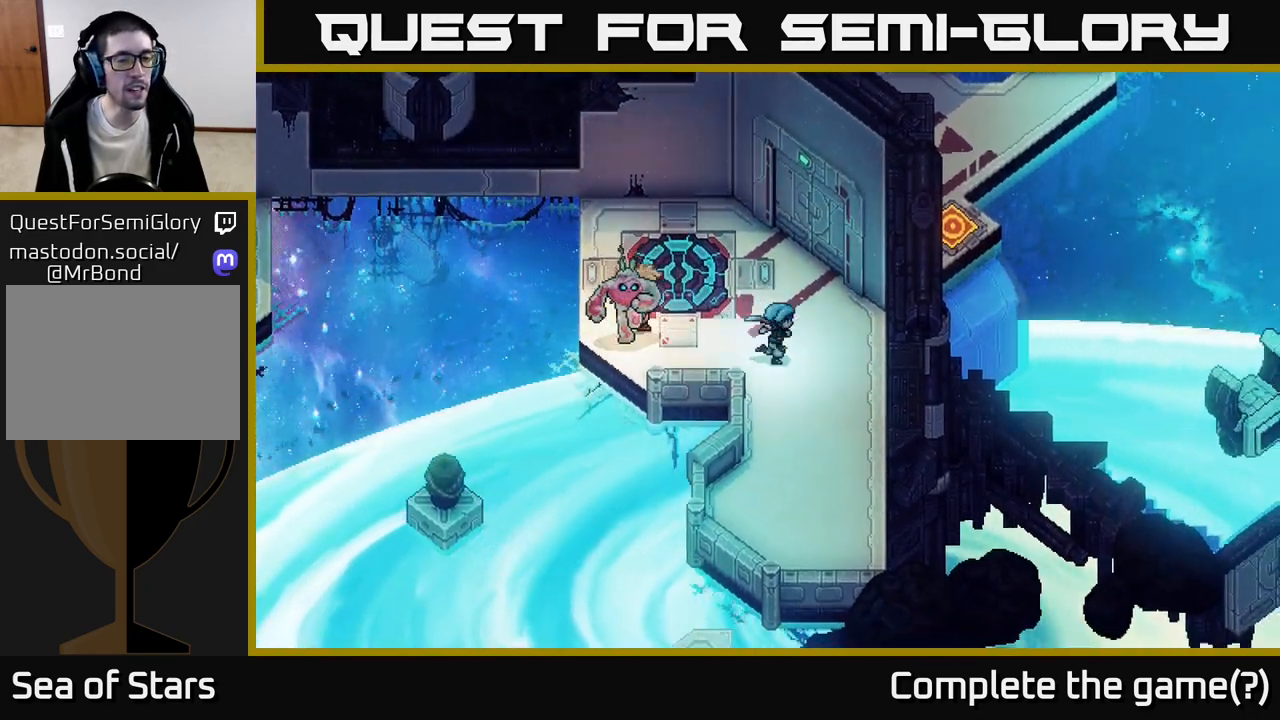
{"buttons": [], "left_stick": "down", "events": [[217, "left_stick", "down"]]}
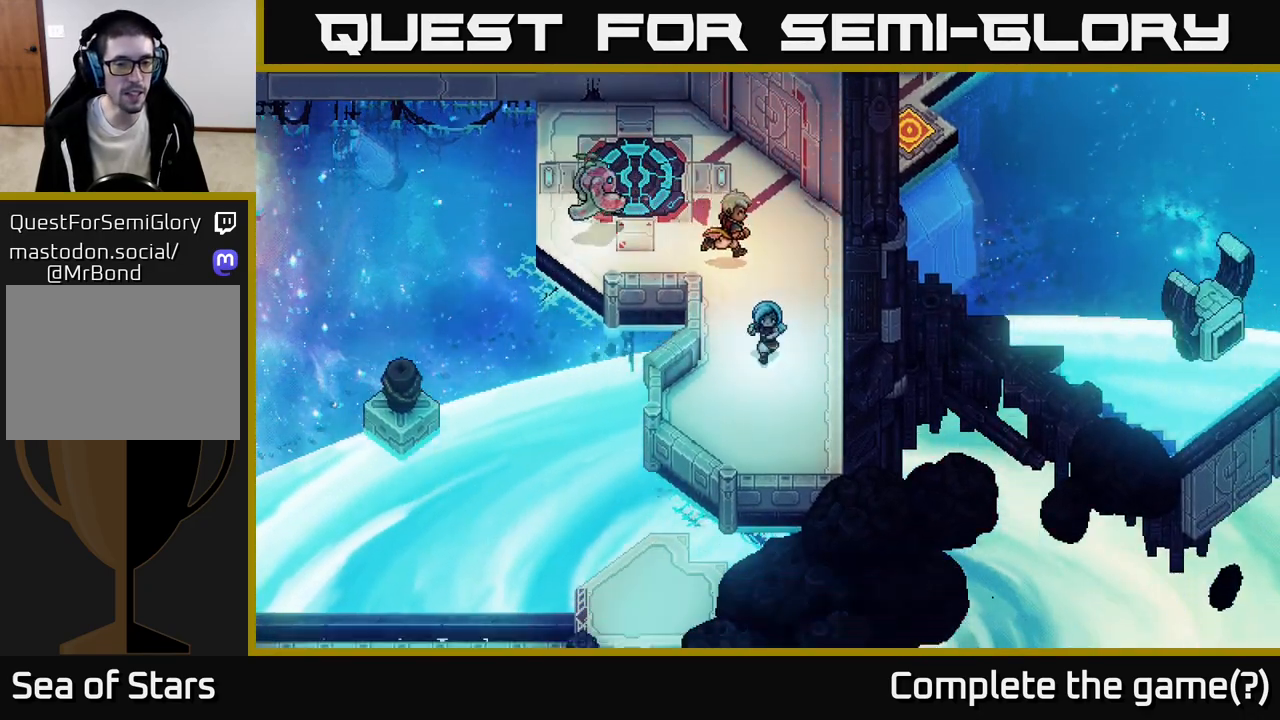
{"buttons": [], "left_stick": "up", "events": [[133, "left_stick", "left"], [267, "left_stick", "up"]]}
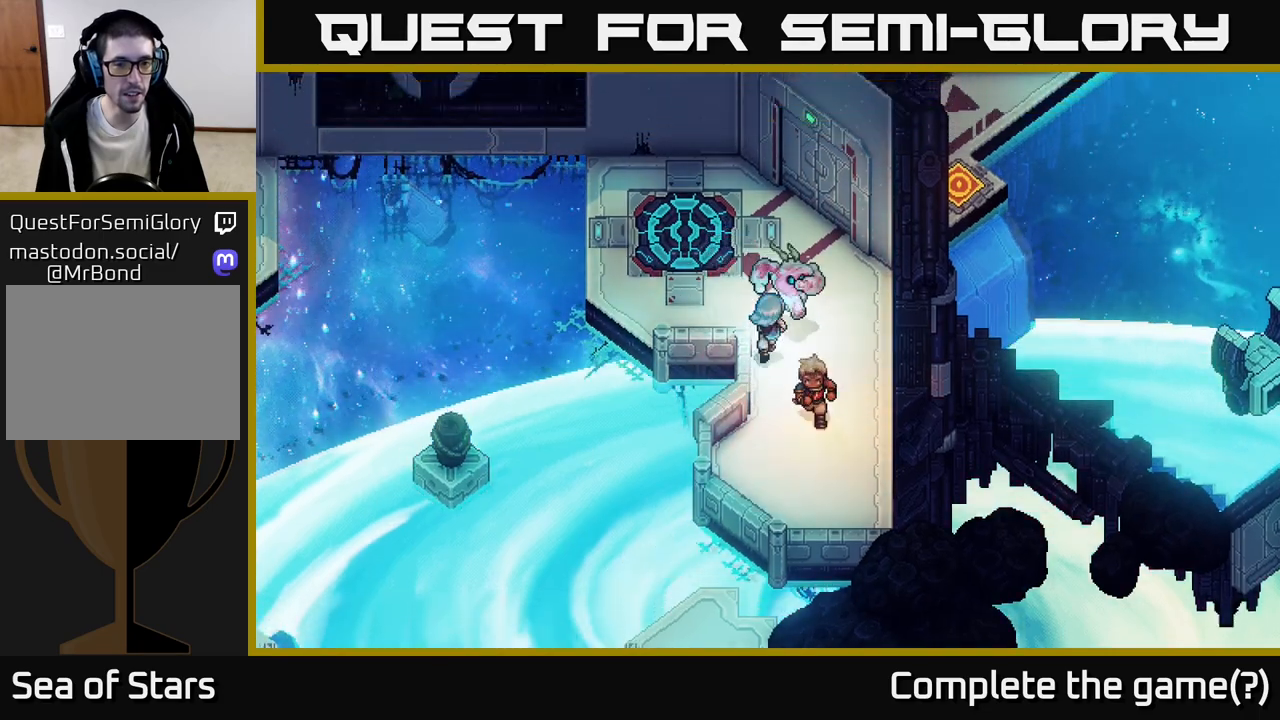
{"buttons": [], "left_stick": "left", "events": [[50, "left_stick", "up-left"], [233, "left_stick", "left"]]}
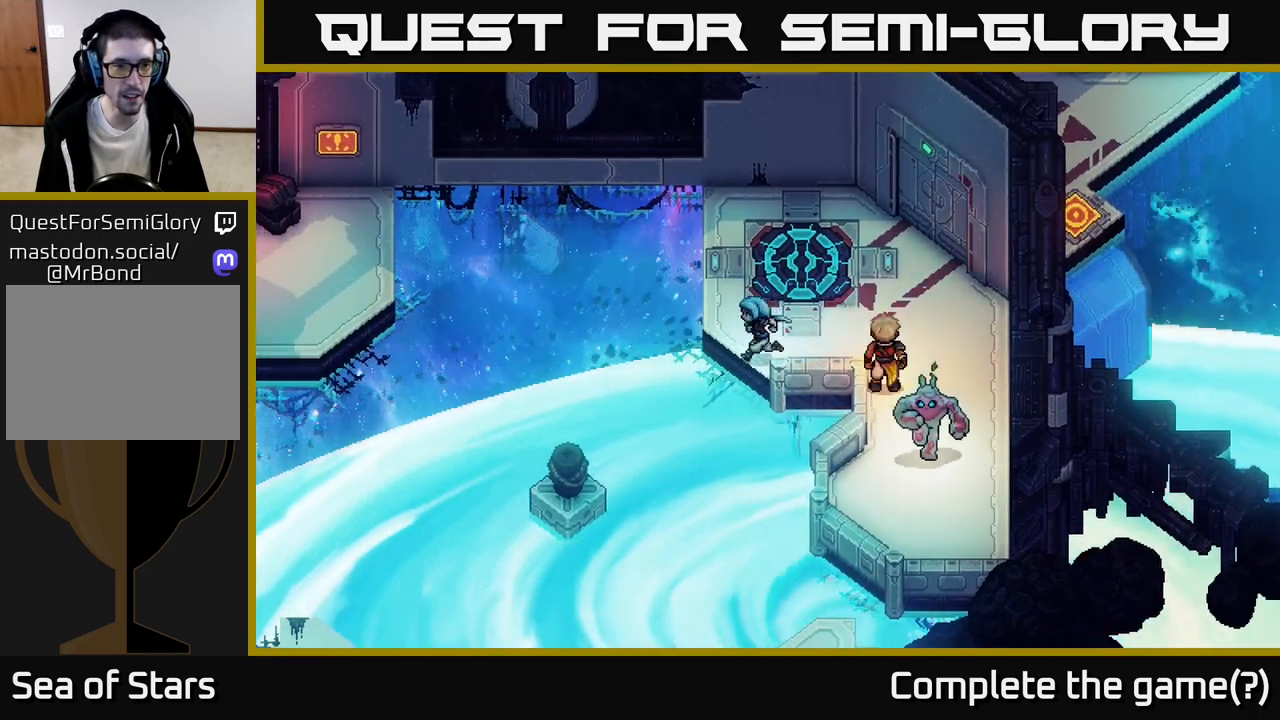
{"buttons": [], "left_stick": "center", "events": [[33, "left_stick", "down-left"], [117, "B", "down"], [367, "B", "up"], [450, "left_stick", "center"]]}
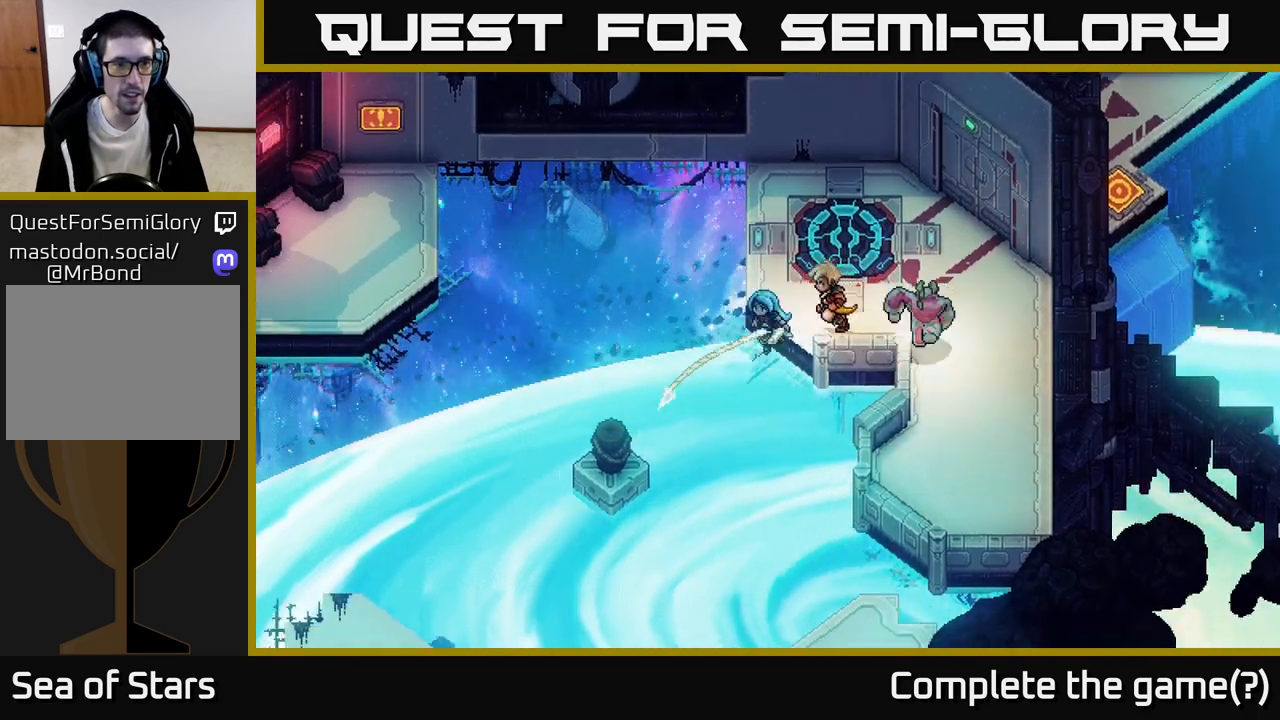
{"buttons": [], "left_stick": "down-left", "events": [[483, "left_stick", "down-left"]]}
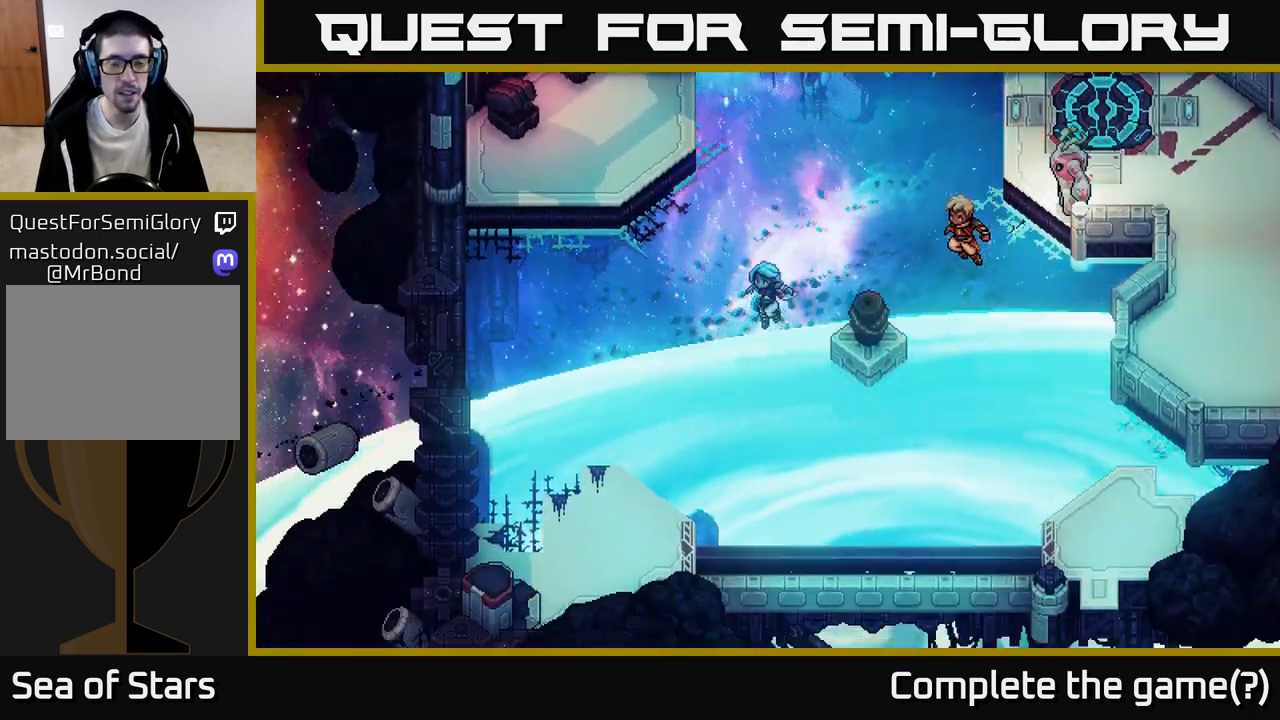
{"buttons": [], "left_stick": "up", "events": [[250, "left_stick", "center"], [467, "left_stick", "up"]]}
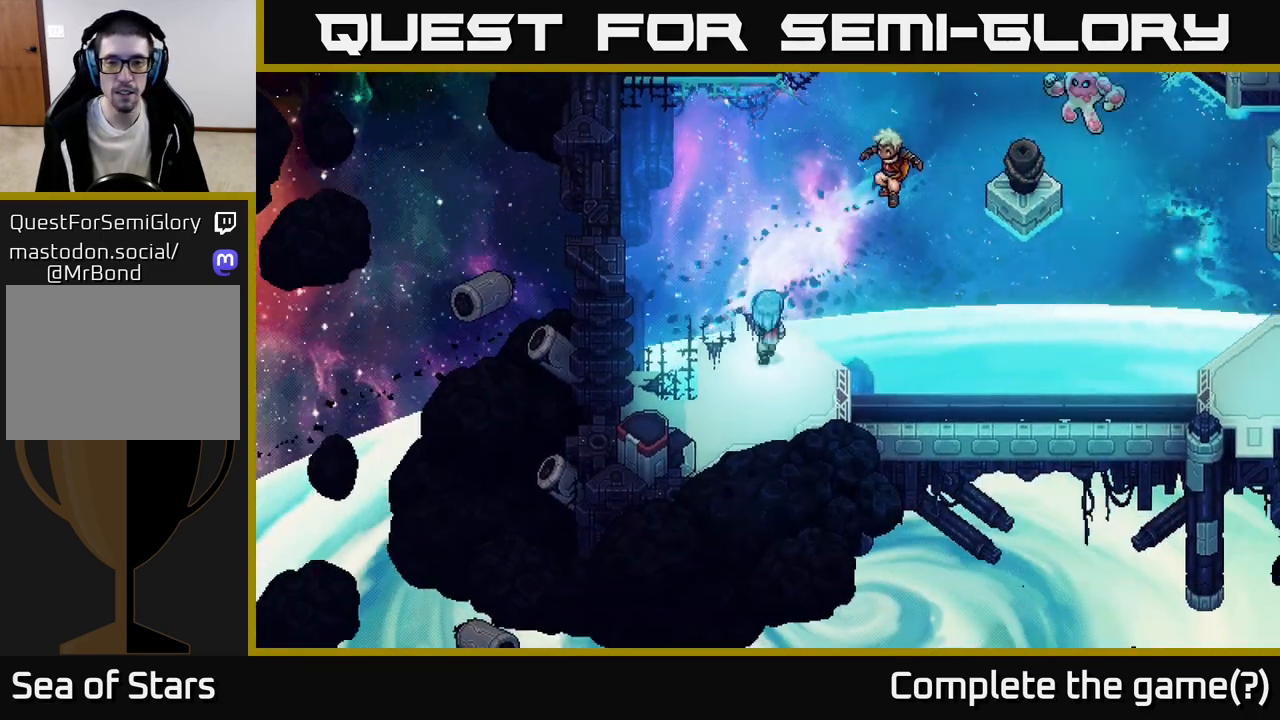
{"buttons": [], "left_stick": "down-right", "events": [[133, "left_stick", "right"], [233, "left_stick", "down-right"]]}
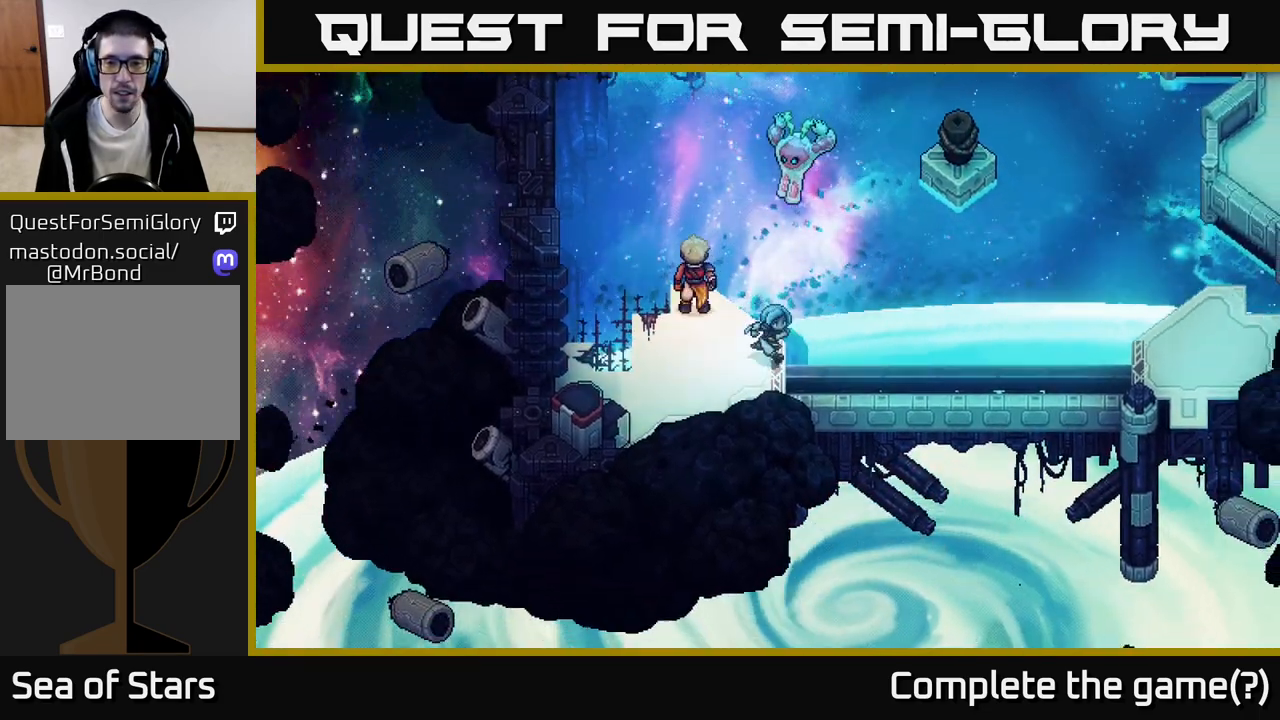
{"buttons": [], "left_stick": "right", "events": [[50, "left_stick", "right"], [100, "A", "down"], [233, "A", "up"], [333, "A", "down"], [450, "A", "up"]]}
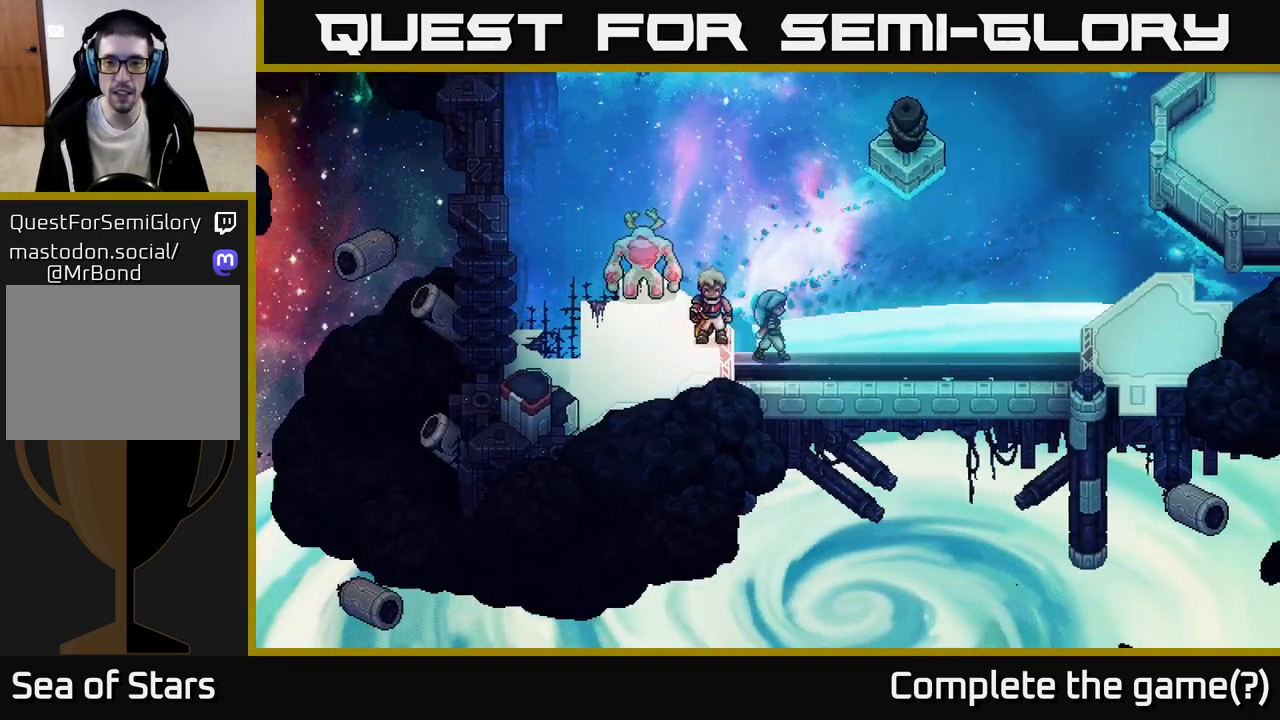
{"buttons": [], "left_stick": "right", "events": []}
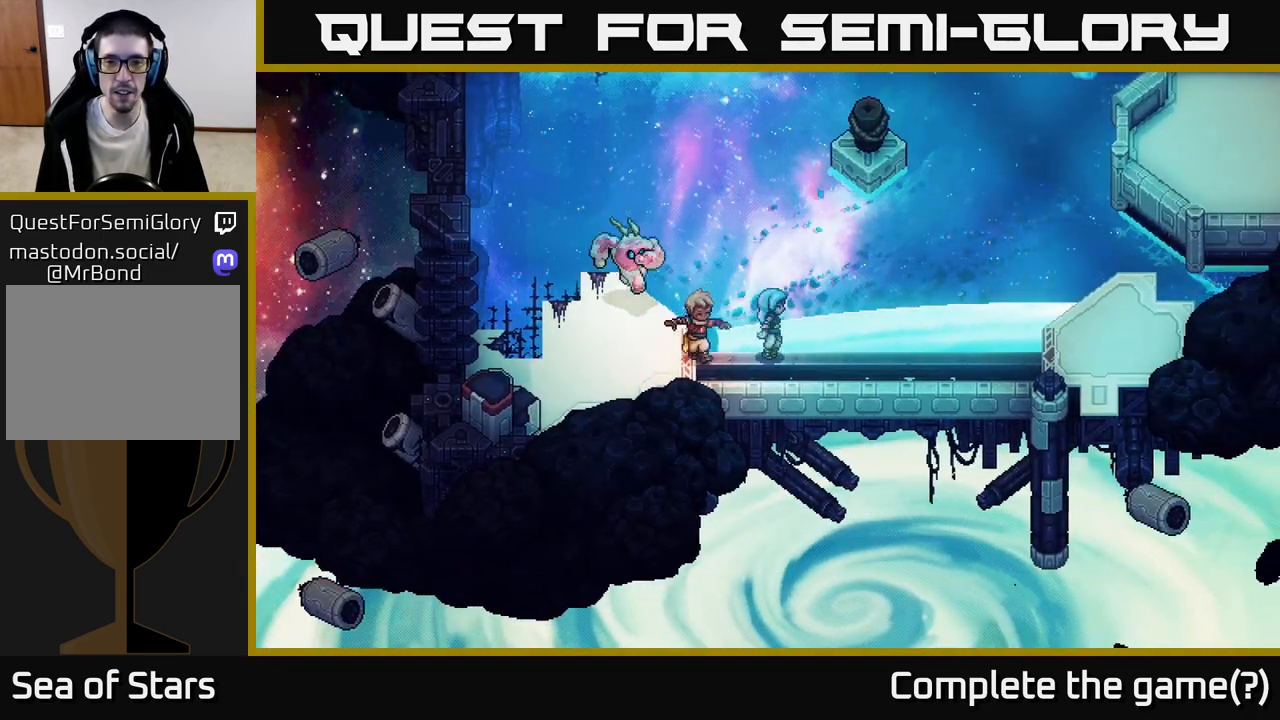
{"buttons": [], "left_stick": "right", "events": []}
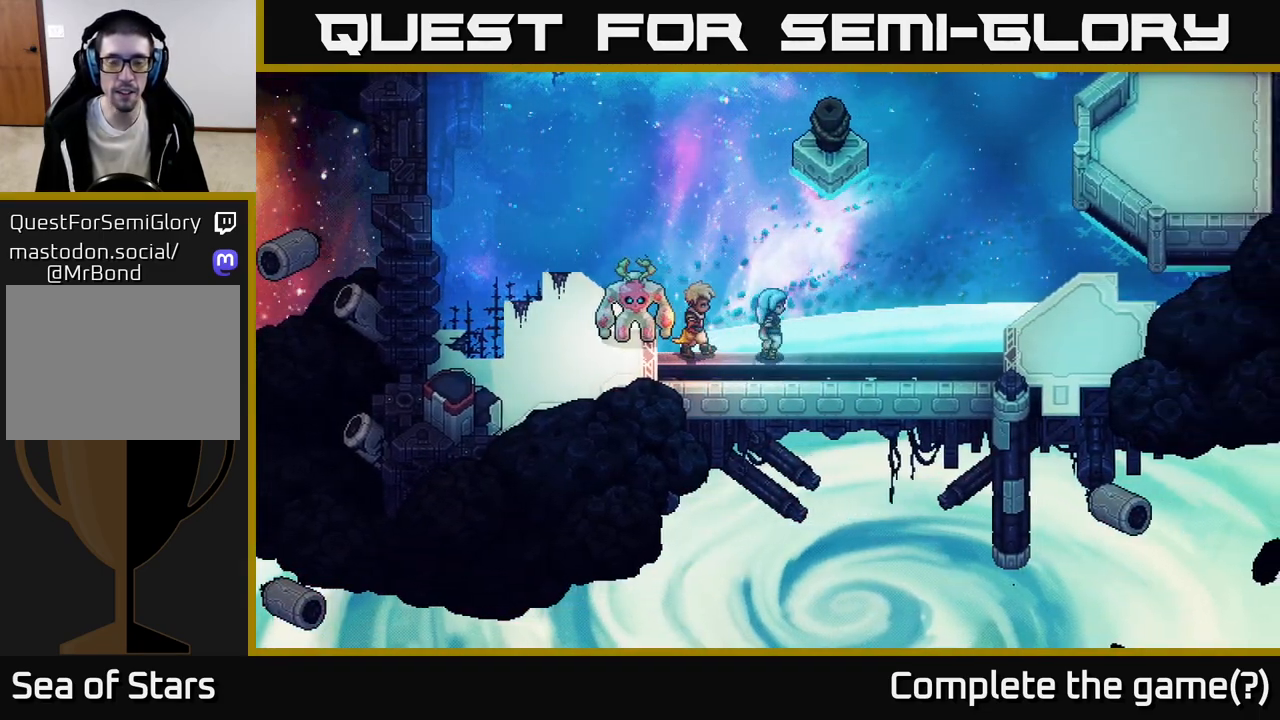
{"buttons": [], "left_stick": "right", "events": []}
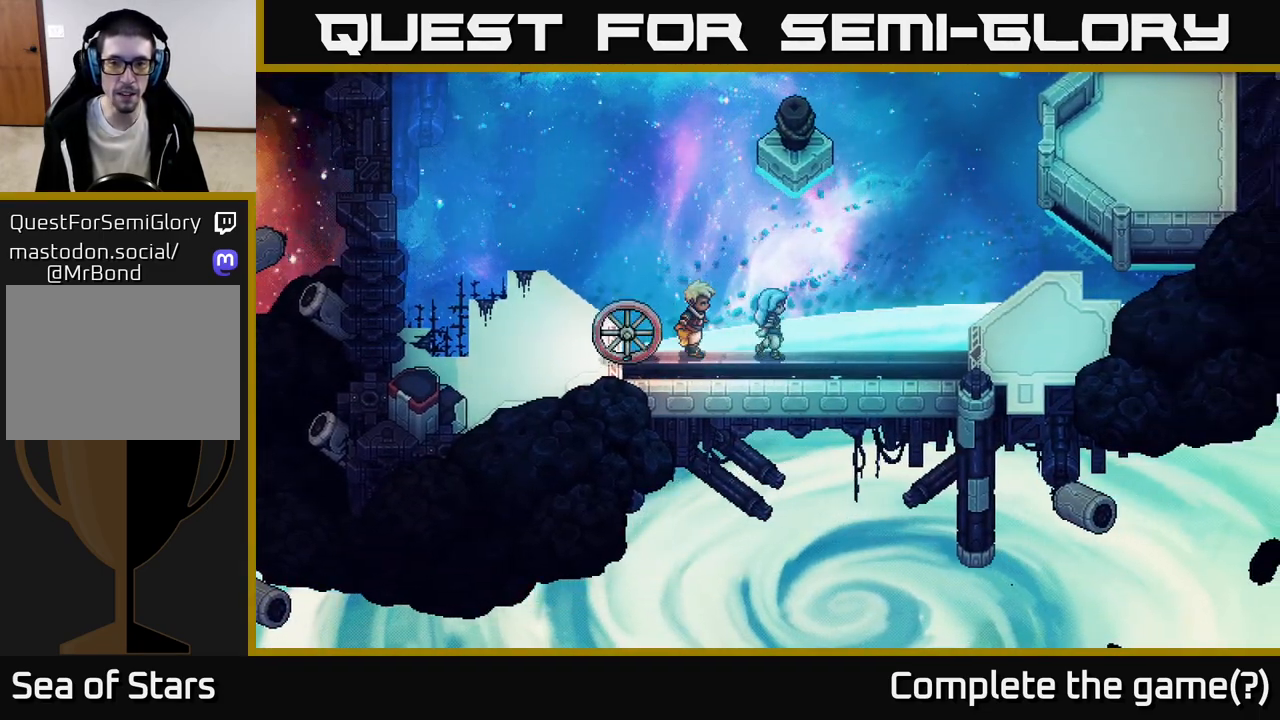
{"buttons": [], "left_stick": "right", "events": []}
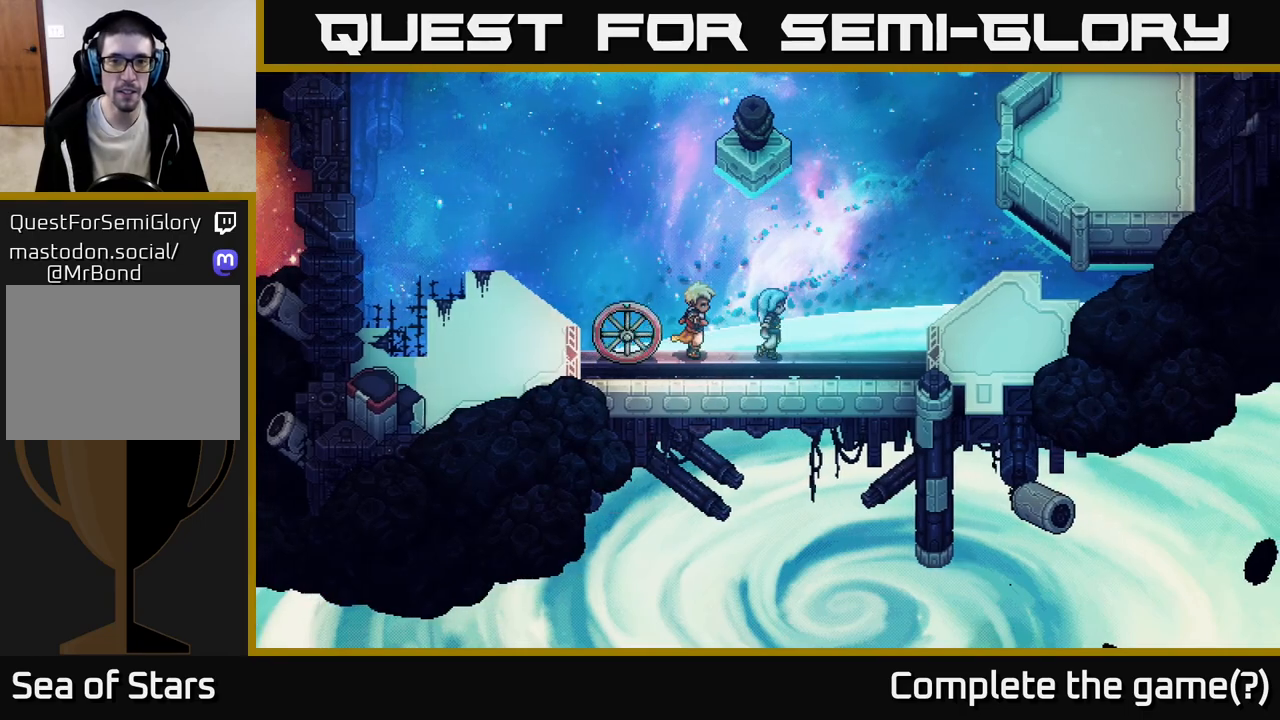
{"buttons": [], "left_stick": "right", "events": []}
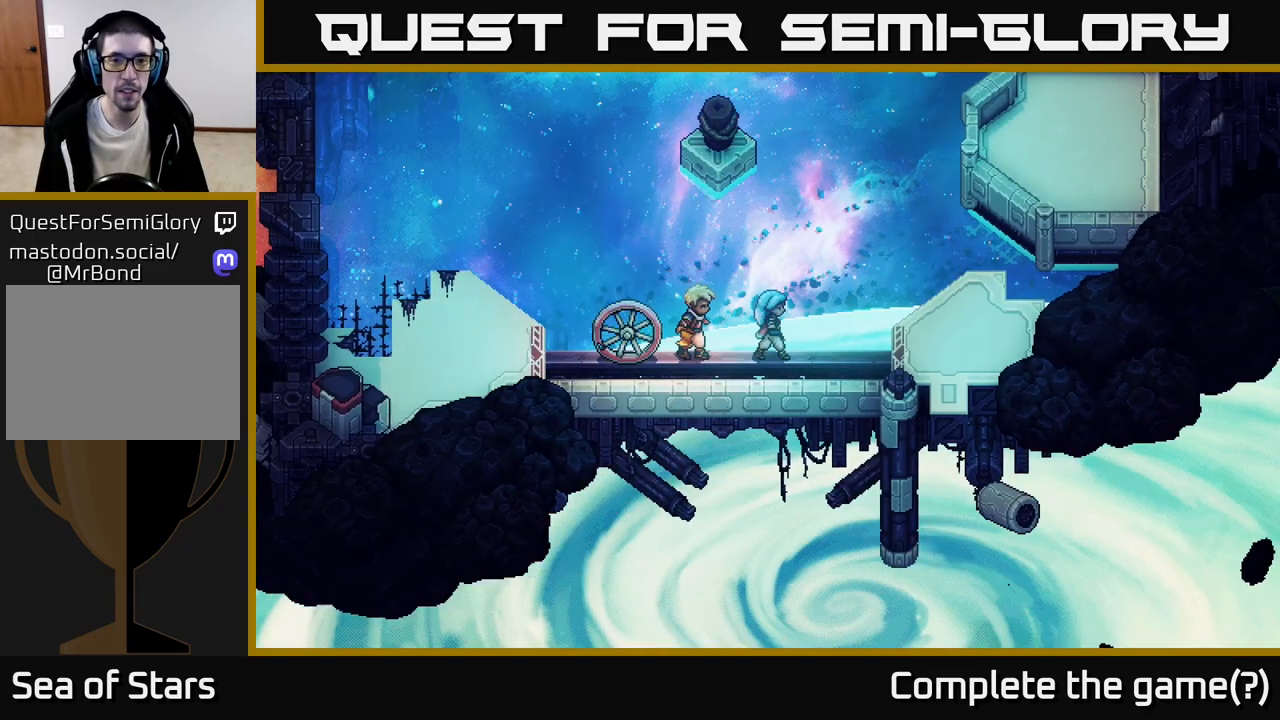
{"buttons": [], "left_stick": "right", "events": []}
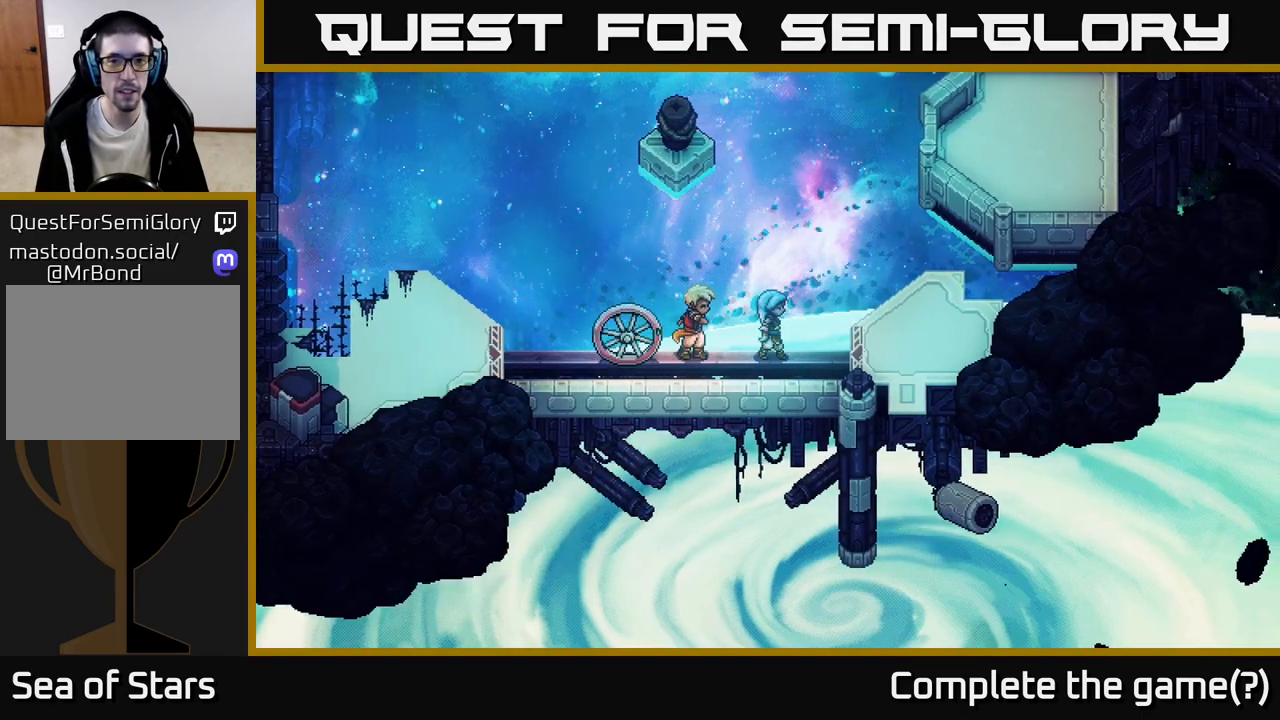
{"buttons": [], "left_stick": "right", "events": []}
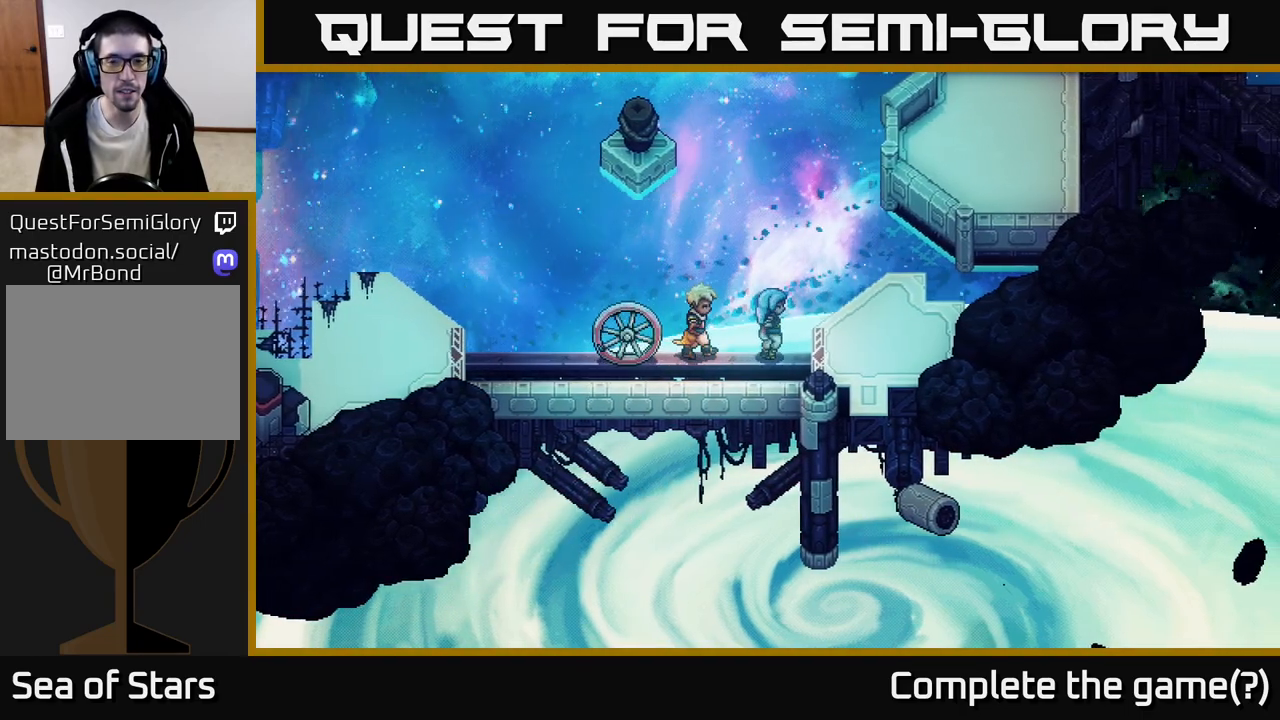
{"buttons": [], "left_stick": "right", "events": []}
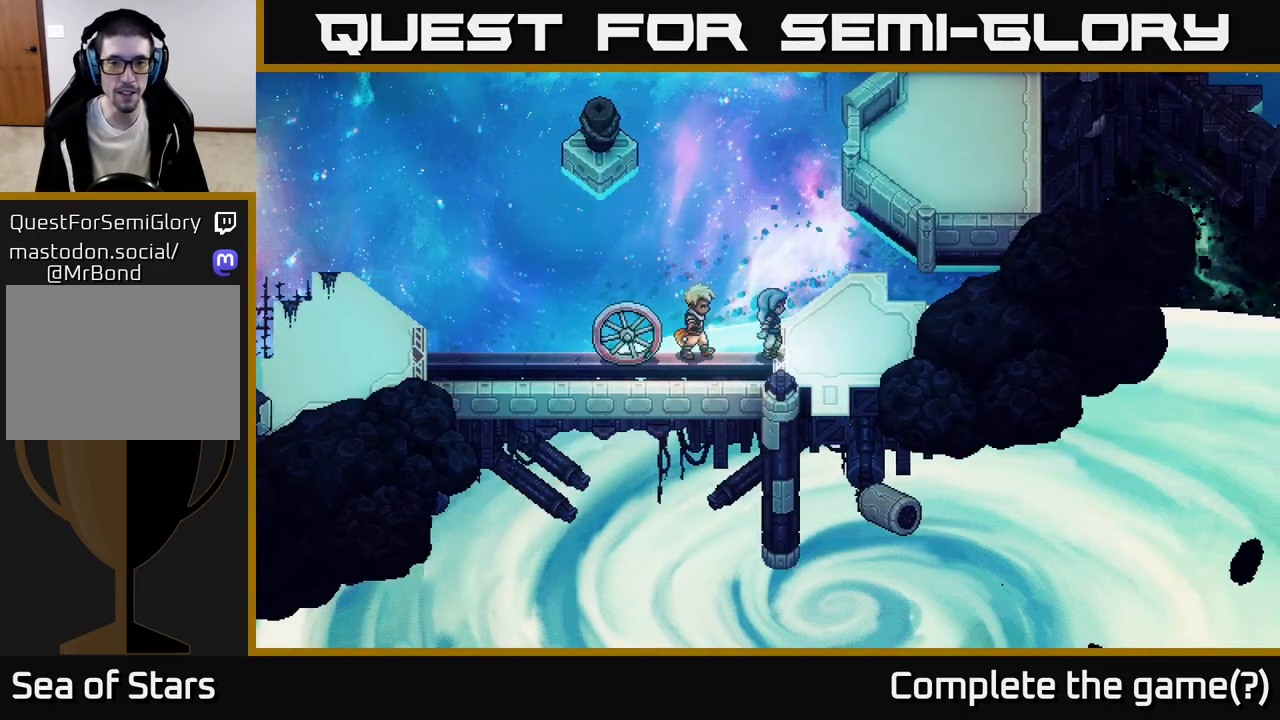
{"buttons": ["B"], "left_stick": "up-left", "events": [[400, "left_stick", "up-left"], [500, "B", "down"]]}
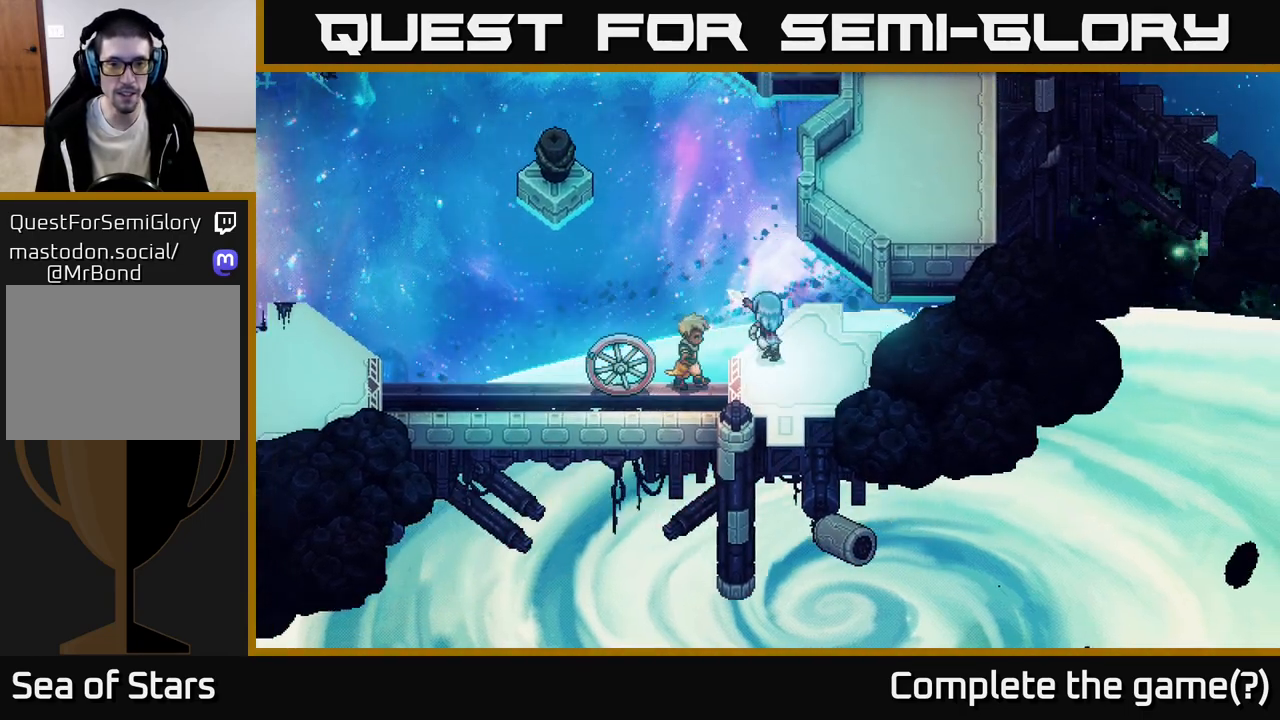
{"buttons": [], "left_stick": "center", "events": [[233, "B", "up"], [383, "left_stick", "center"]]}
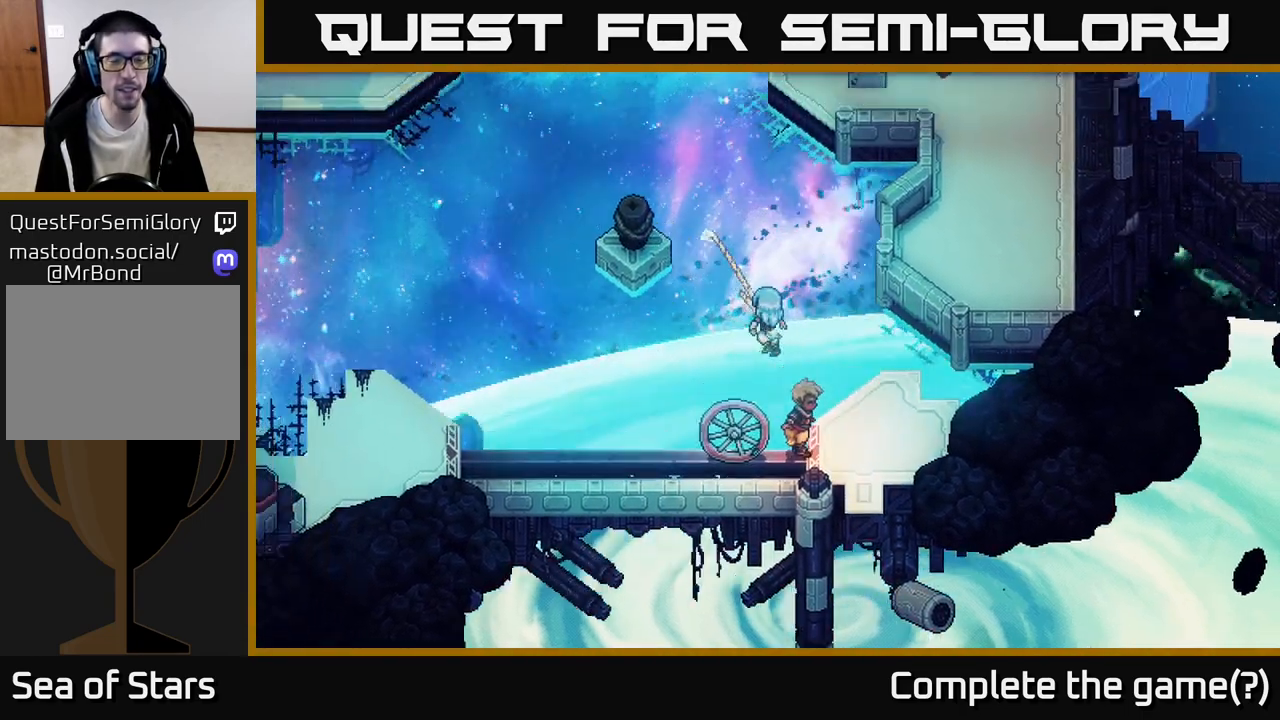
{"buttons": [], "left_stick": "up", "events": [[117, "left_stick", "up"]]}